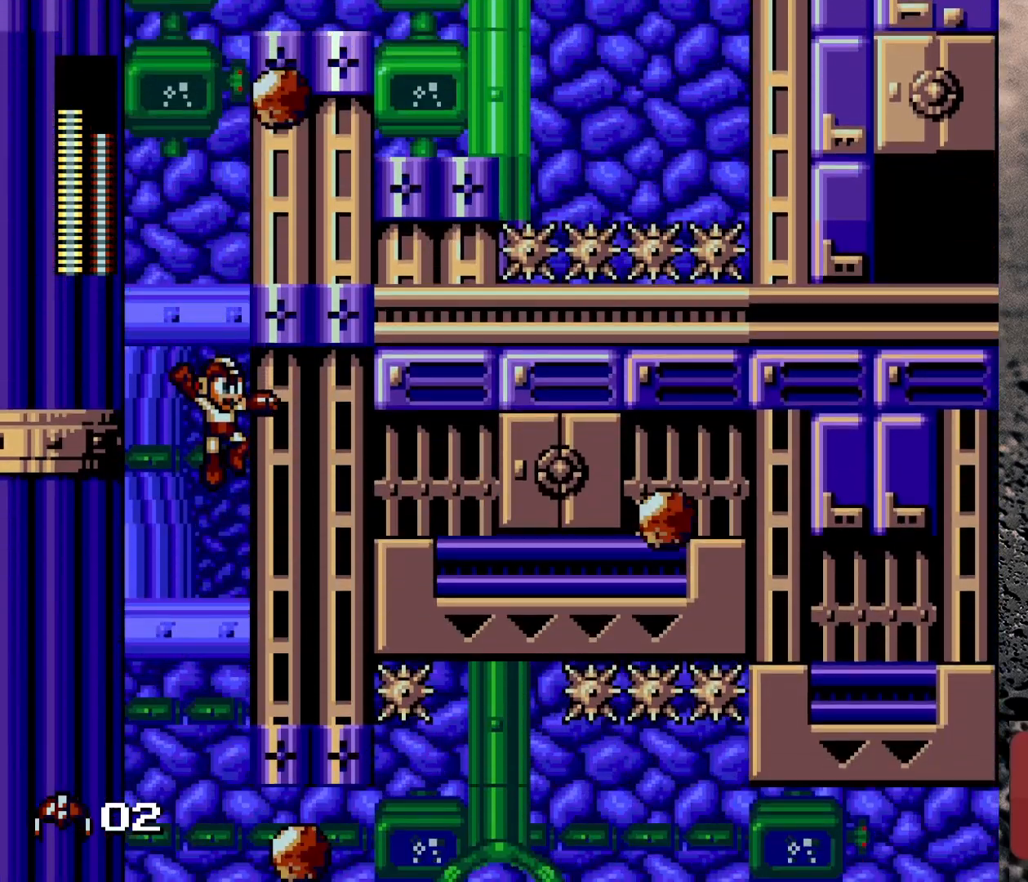
Gameplay with a controller (Nintendo layout); each line is a JSON object with the inputs held at the frame after it. "events" lists button and stick changes between this image and that frame as [ms after this image, input, new state], when the widget could be followed in between. Not read: L3 R3.
{"buttons": ["DPAD_RIGHT"], "events": [[83, "Y", "down"], [150, "Y", "up"], [233, "Y", "down"], [300, "Y", "up"], [383, "Y", "down"], [450, "Y", "up"]]}
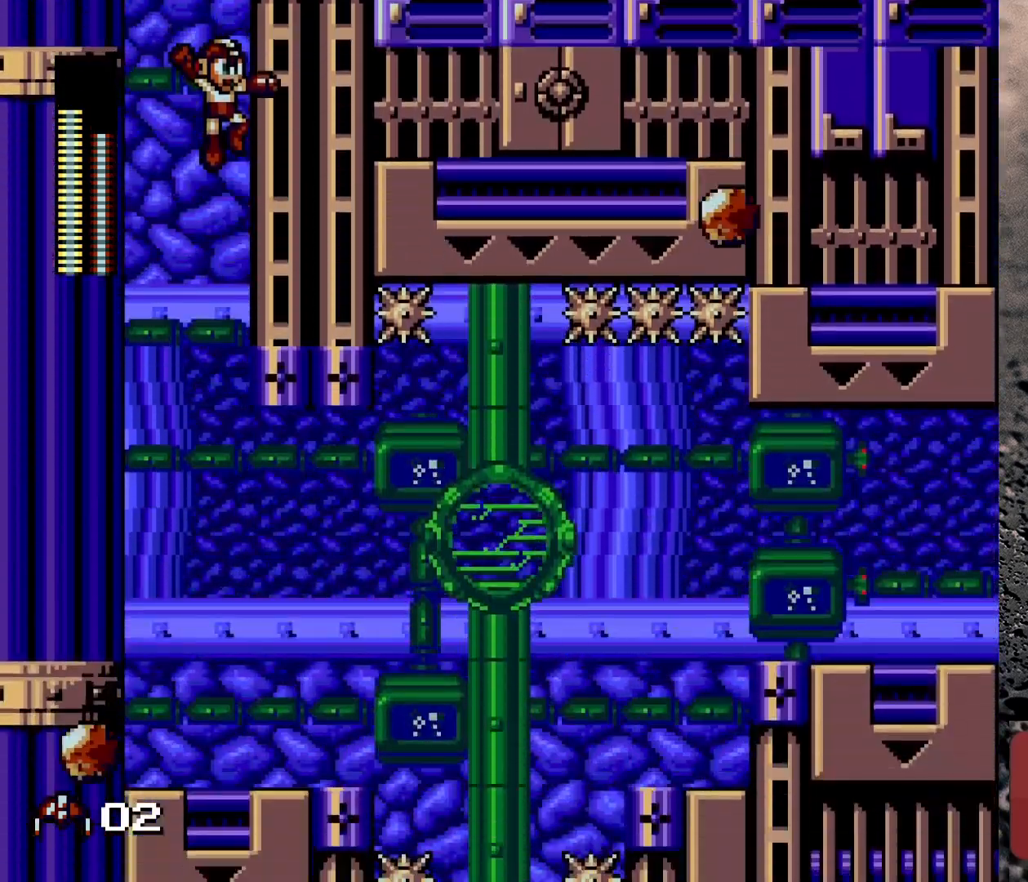
{"buttons": ["DPAD_RIGHT"], "events": [[33, "Y", "down"], [83, "Y", "up"], [183, "Y", "down"], [250, "Y", "up"], [333, "Y", "down"], [433, "Y", "up"]]}
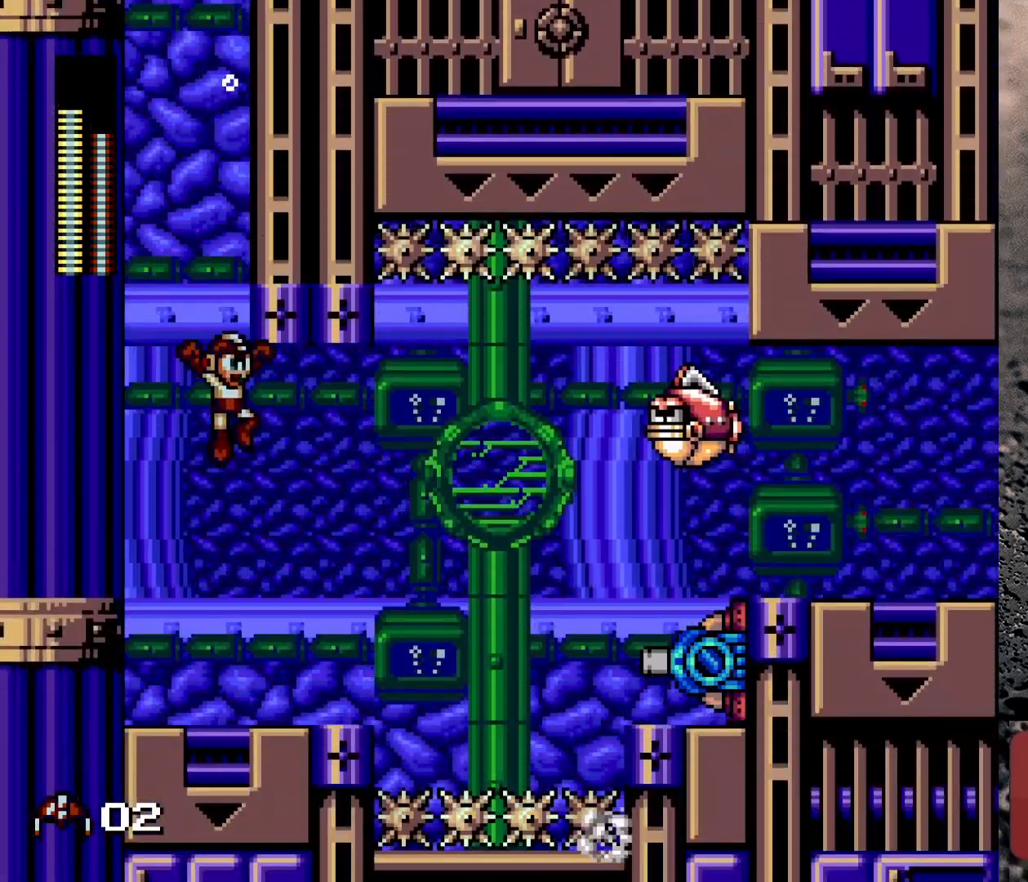
{"buttons": [], "events": [[67, "Y", "down"], [83, "Y", "up"], [150, "Y", "down"], [217, "DPAD_RIGHT", "up"], [217, "Y", "up"], [300, "Y", "down"], [350, "Y", "up"], [450, "Y", "down"], [483, "Y", "up"]]}
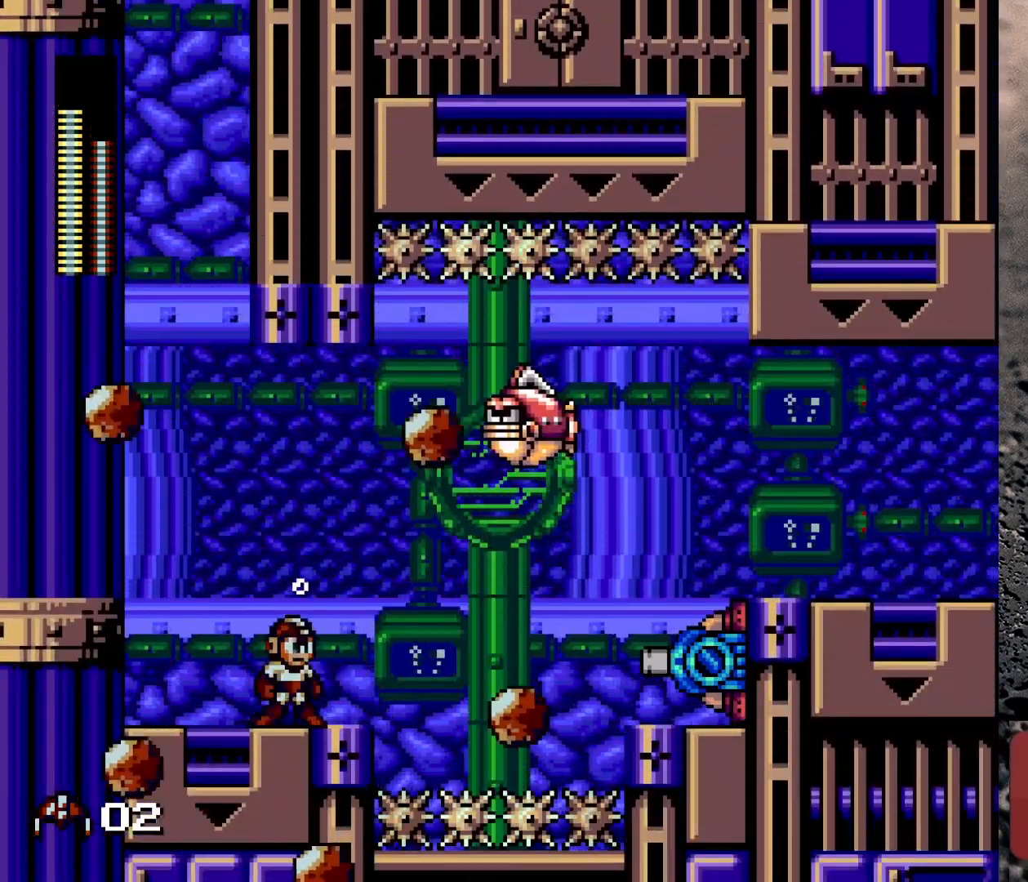
{"buttons": [], "events": [[83, "Y", "down"], [133, "Y", "up"], [217, "Y", "down"], [267, "Y", "up"], [383, "Y", "down"], [433, "Y", "up"]]}
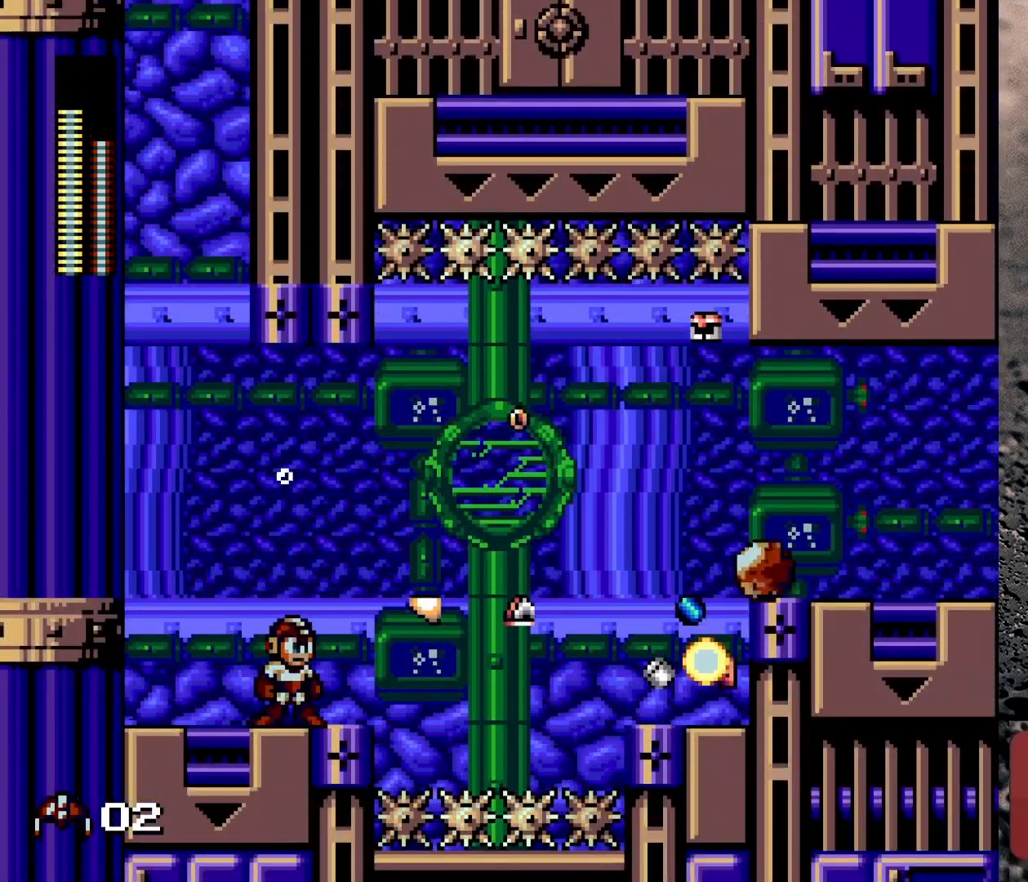
{"buttons": [], "events": [[33, "Y", "down"], [83, "Y", "up"], [150, "Y", "down"], [200, "Y", "up"], [300, "Y", "down"], [350, "Y", "up"]]}
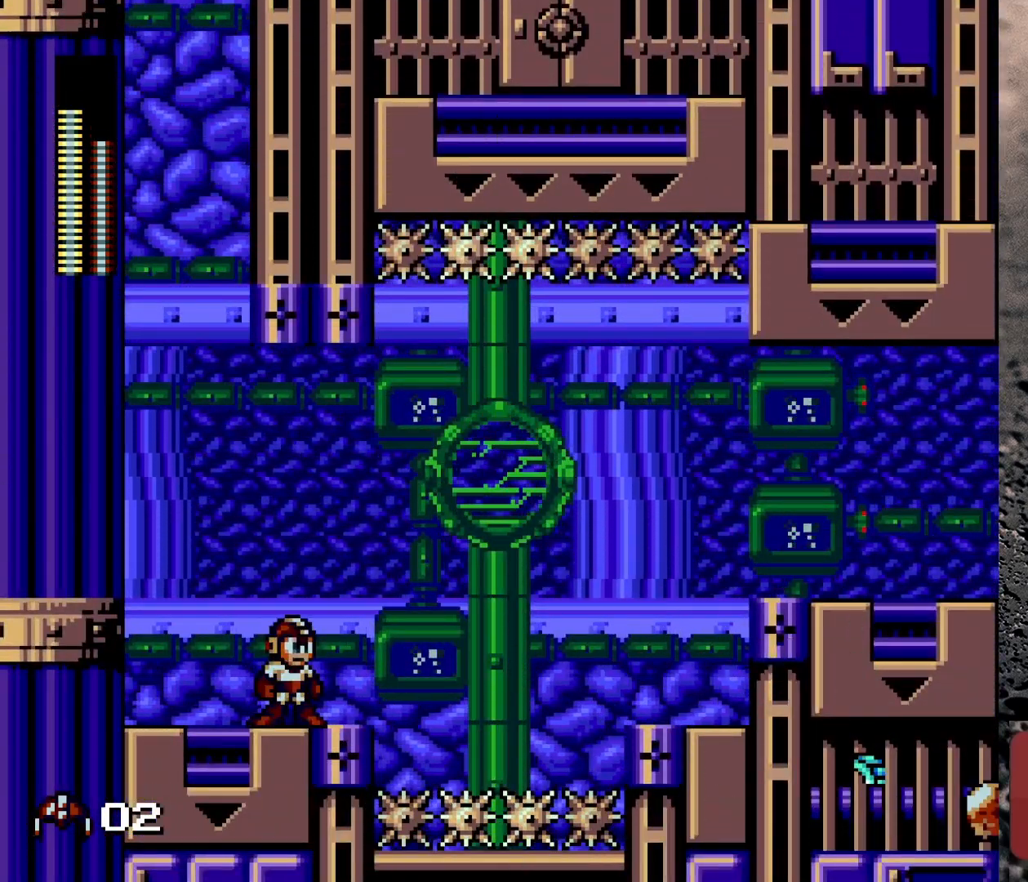
{"buttons": [], "events": [[17, "DPAD_RIGHT", "down"], [383, "DPAD_RIGHT", "up"]]}
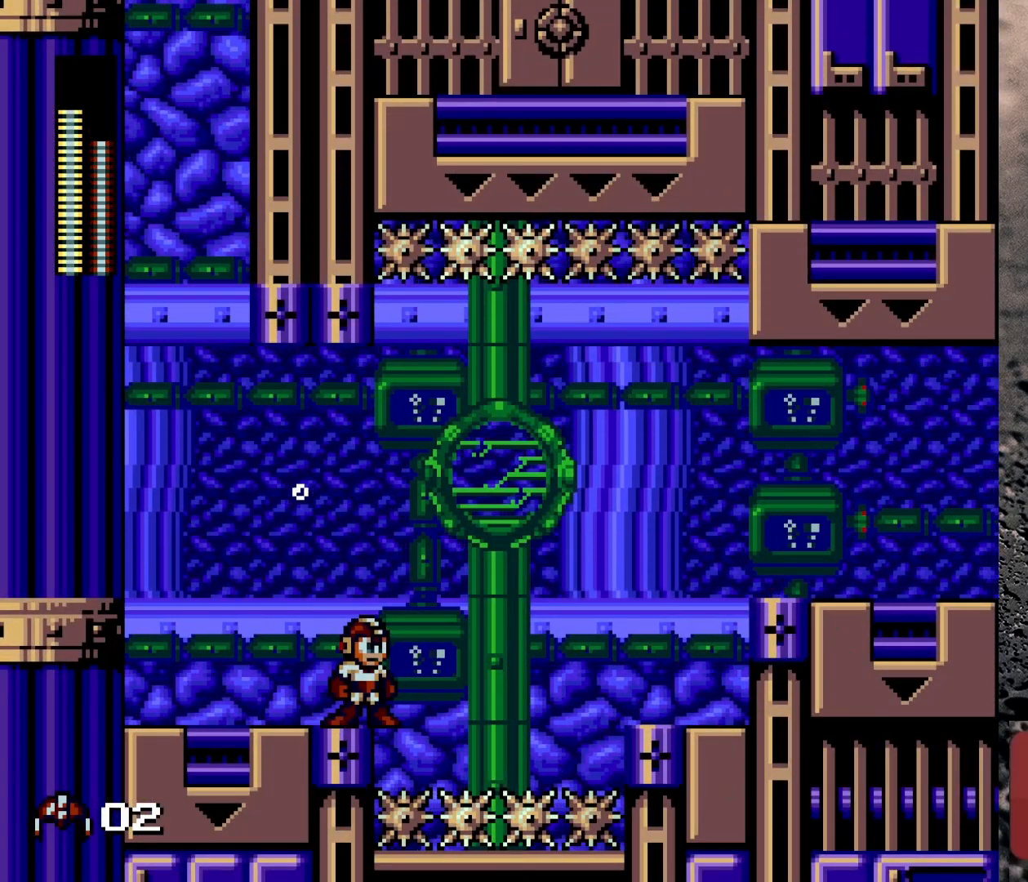
{"buttons": ["DPAD_RIGHT"], "events": [[150, "DPAD_RIGHT", "down"], [250, "B", "down"], [450, "B", "up"]]}
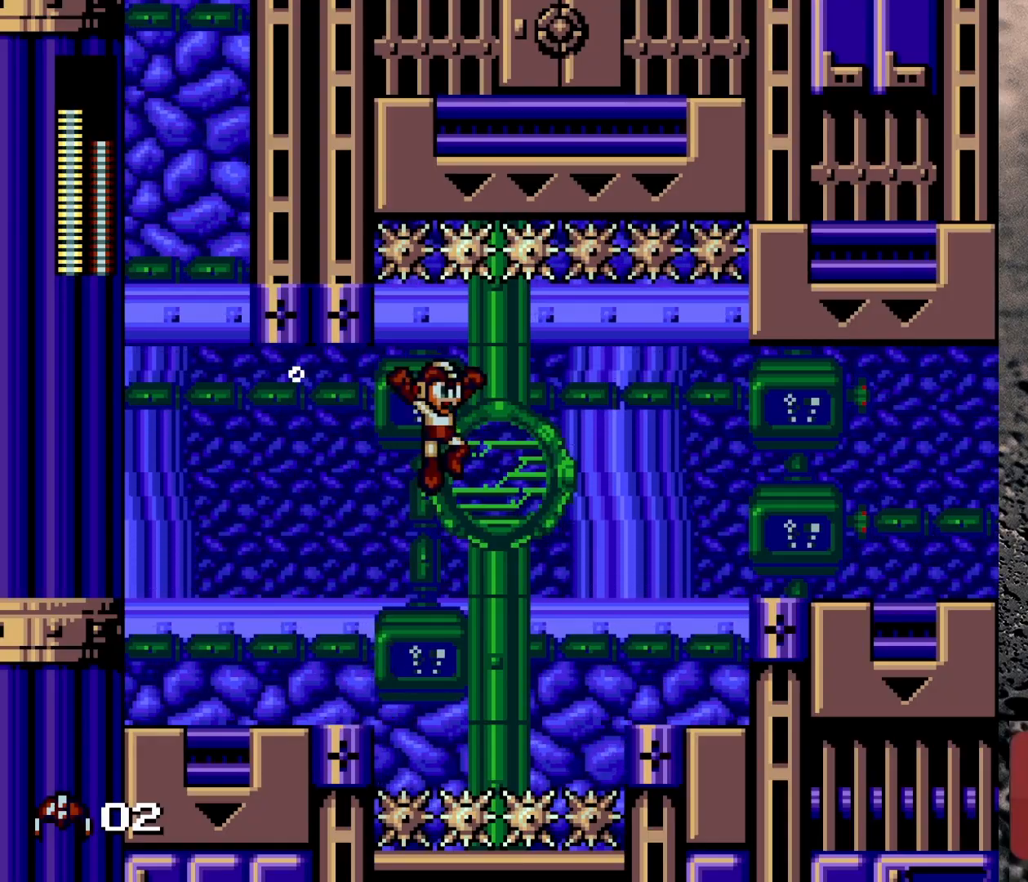
{"buttons": ["B", "DPAD_RIGHT"], "events": [[150, "B", "down"]]}
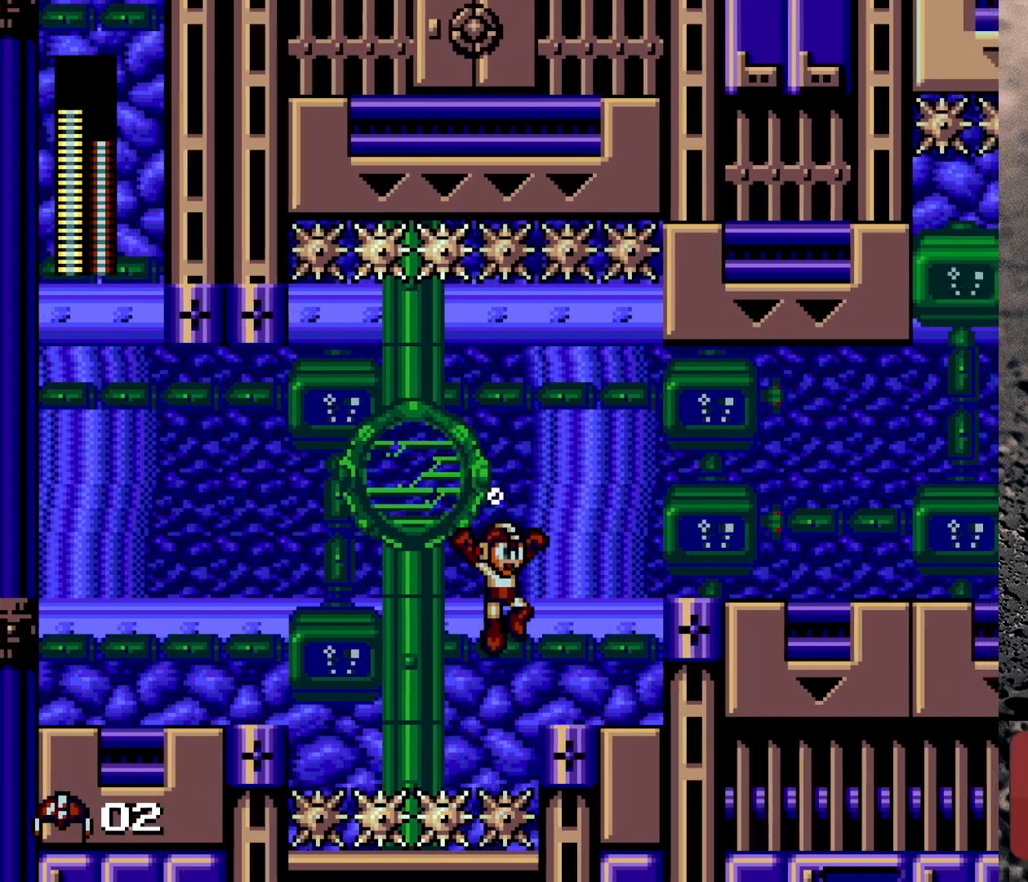
{"buttons": ["Y", "DPAD_RIGHT"], "events": [[200, "B", "up"], [250, "B", "down"], [400, "B", "up"], [483, "Y", "down"]]}
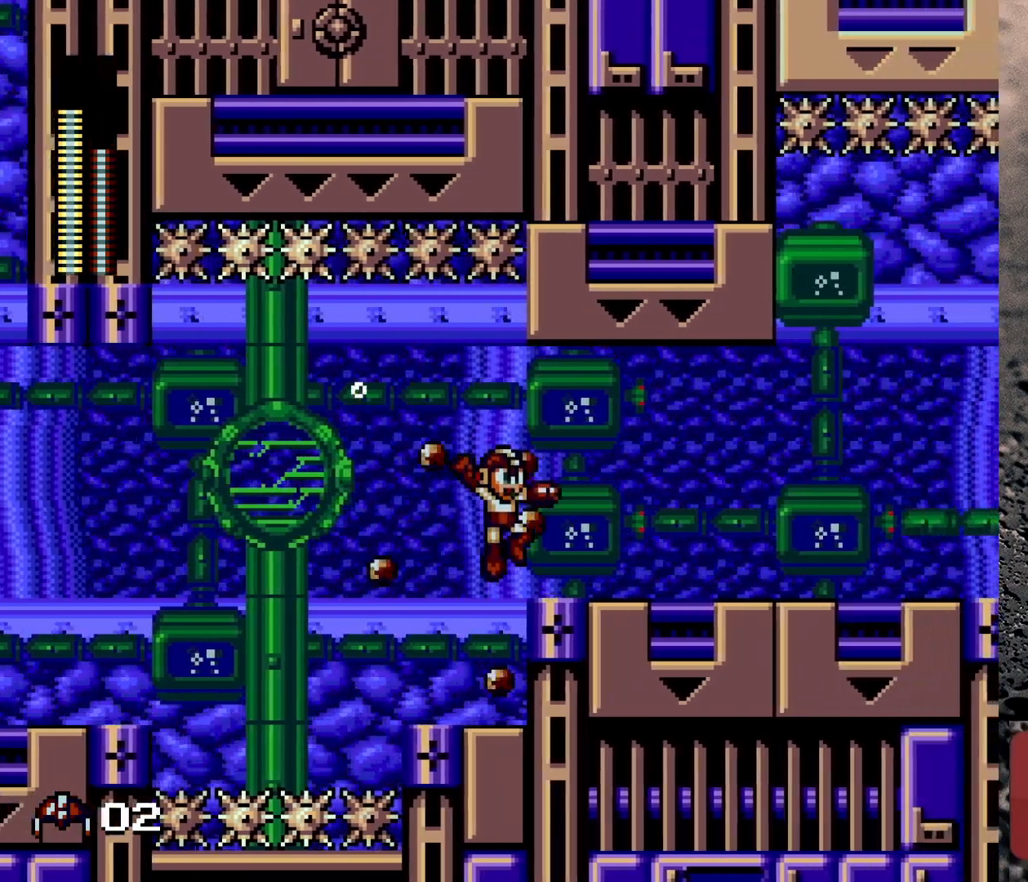
{"buttons": ["Y", "DPAD_RIGHT"], "events": [[33, "Y", "up"], [117, "Y", "down"], [183, "Y", "up"], [283, "Y", "down"], [350, "Y", "up"], [450, "Y", "down"]]}
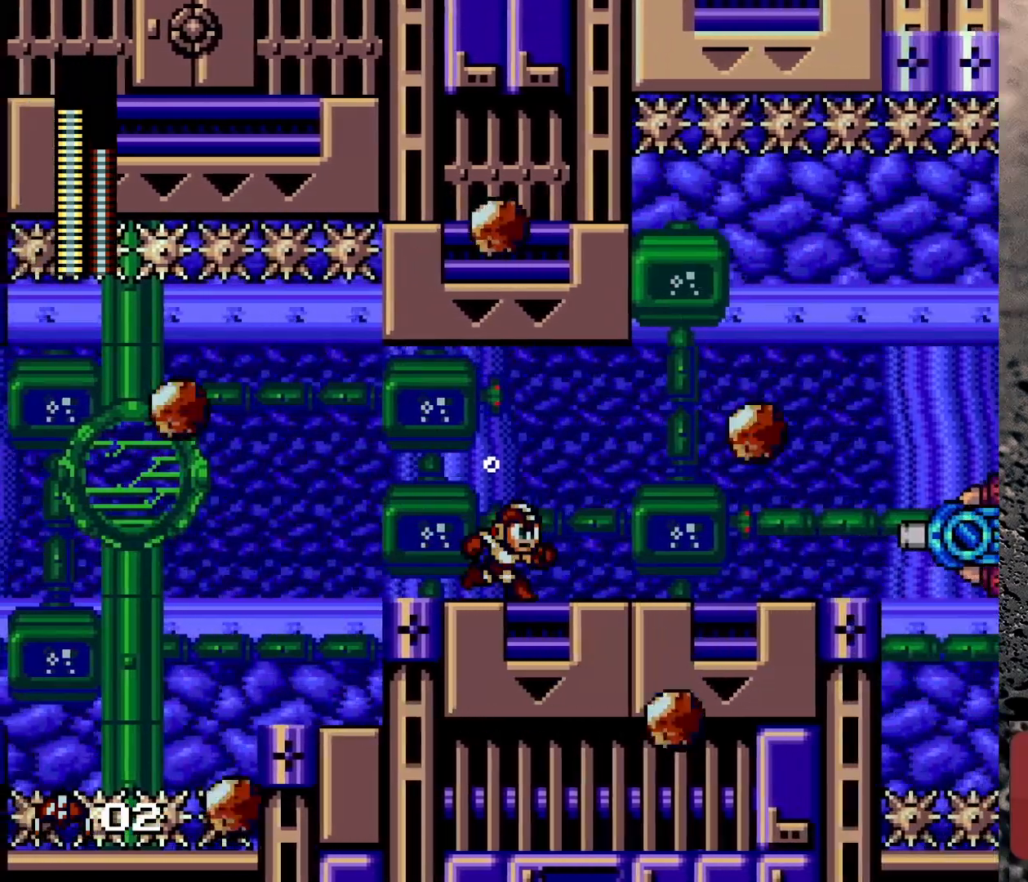
{"buttons": ["DPAD_RIGHT"], "events": [[33, "Y", "up"], [67, "Y", "down"], [117, "Y", "up"], [233, "Y", "down"], [267, "Y", "up"], [367, "Y", "down"], [433, "Y", "up"]]}
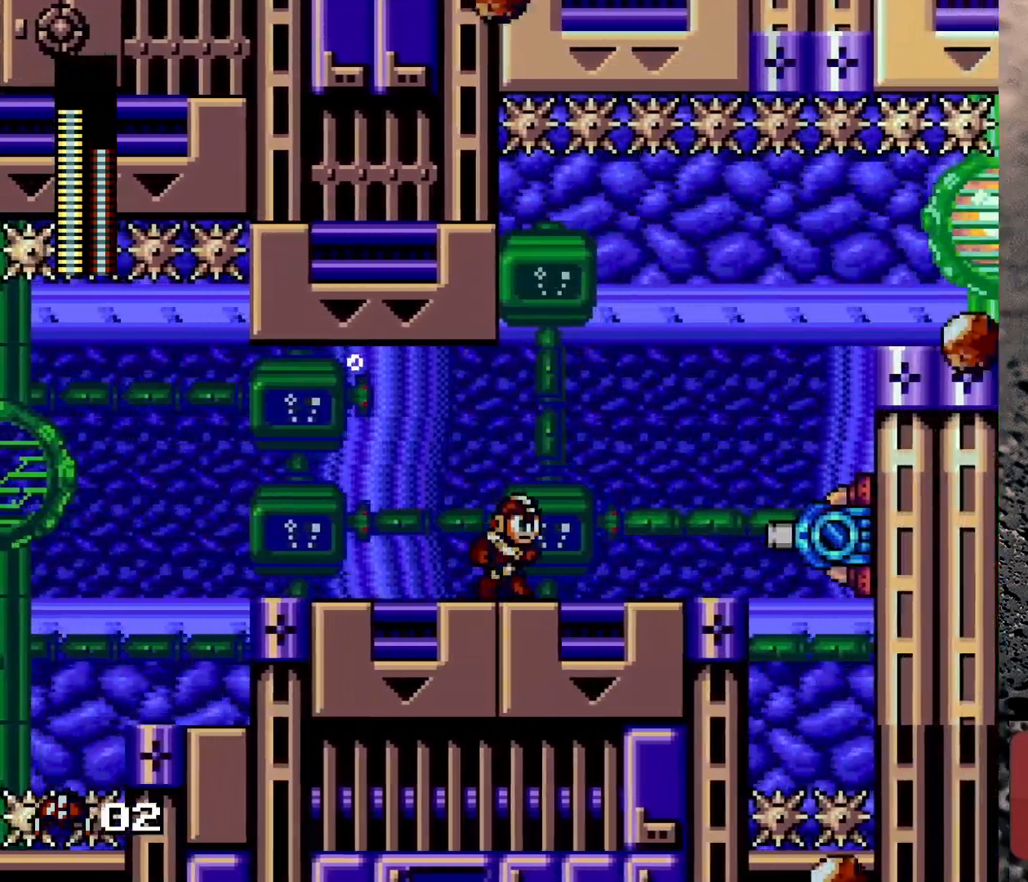
{"buttons": ["B", "Y", "DPAD_RIGHT"], "events": [[17, "Y", "down"], [133, "Y", "up"], [150, "Y", "down"], [250, "Y", "up"], [300, "Y", "down"], [433, "Y", "up"], [450, "Y", "down"], [483, "B", "down"]]}
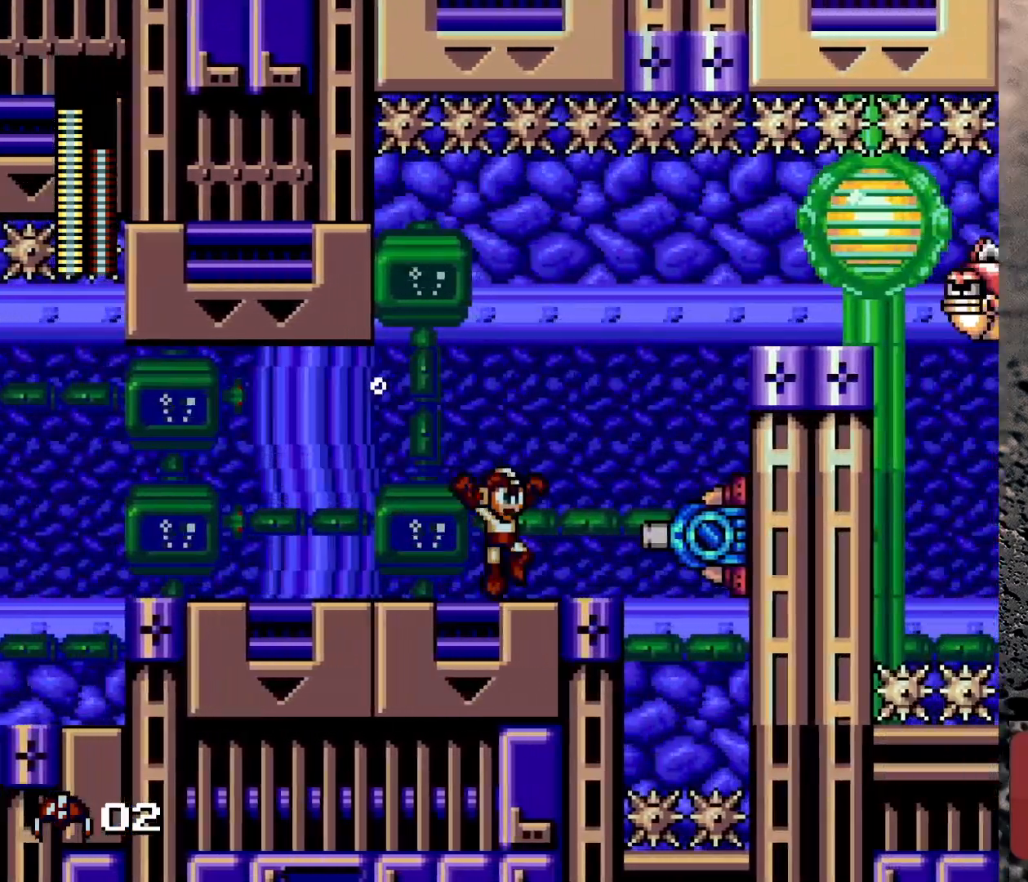
{"buttons": ["Y"], "events": [[83, "Y", "up"], [117, "B", "up"], [183, "Y", "down"], [250, "Y", "up"], [317, "Y", "down"], [383, "DPAD_RIGHT", "up"], [400, "Y", "up"], [467, "Y", "down"]]}
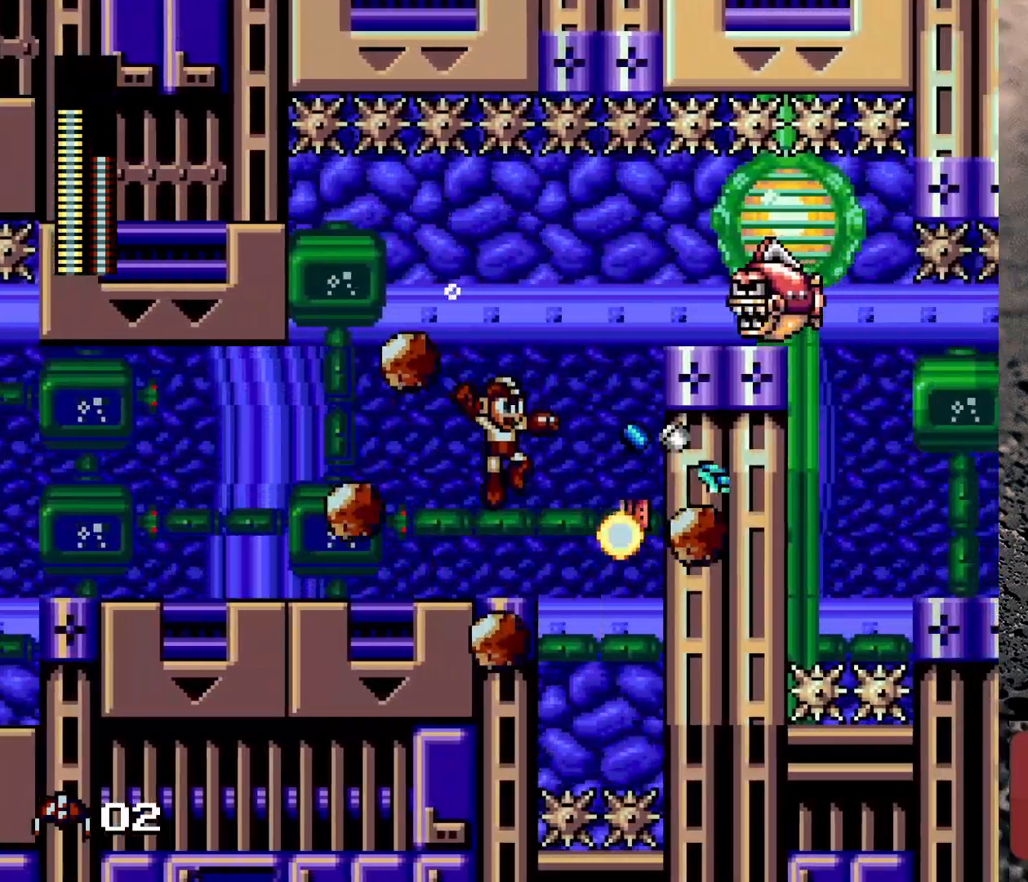
{"buttons": [], "events": [[50, "Y", "up"], [100, "Y", "down"], [200, "Y", "up"]]}
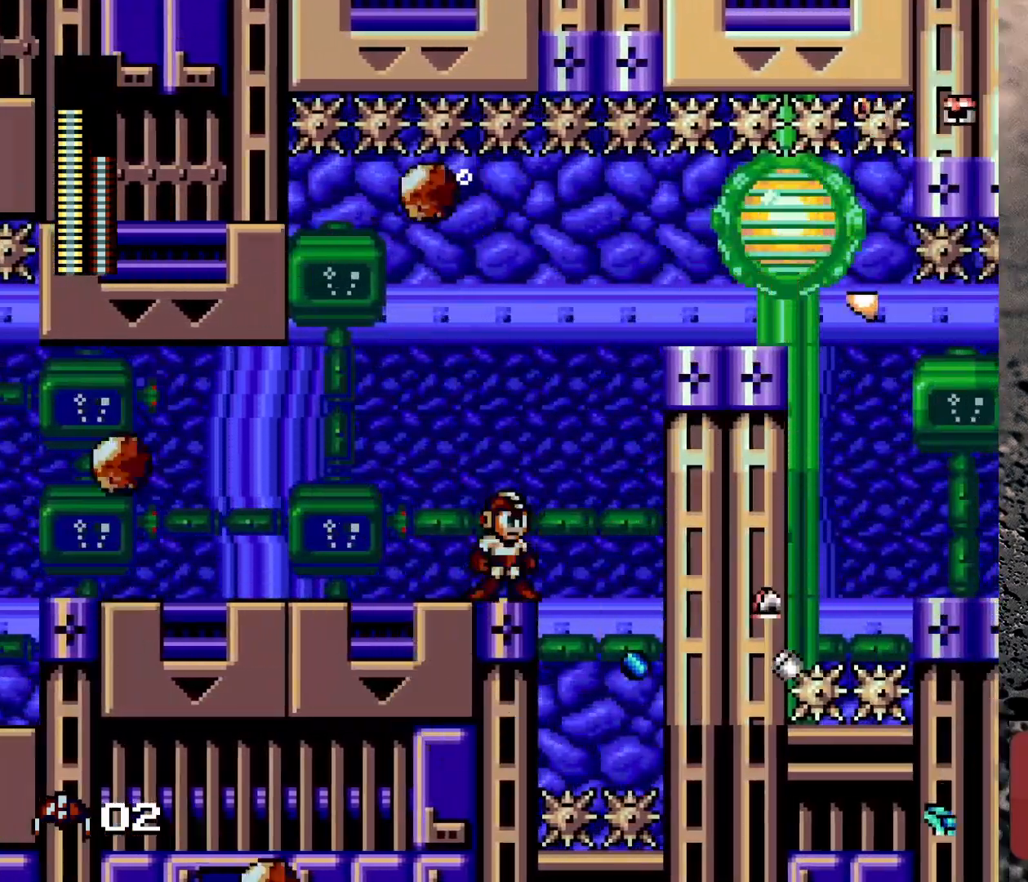
{"buttons": ["DPAD_RIGHT"], "events": [[50, "DPAD_RIGHT", "down"], [217, "B", "down"], [483, "B", "up"]]}
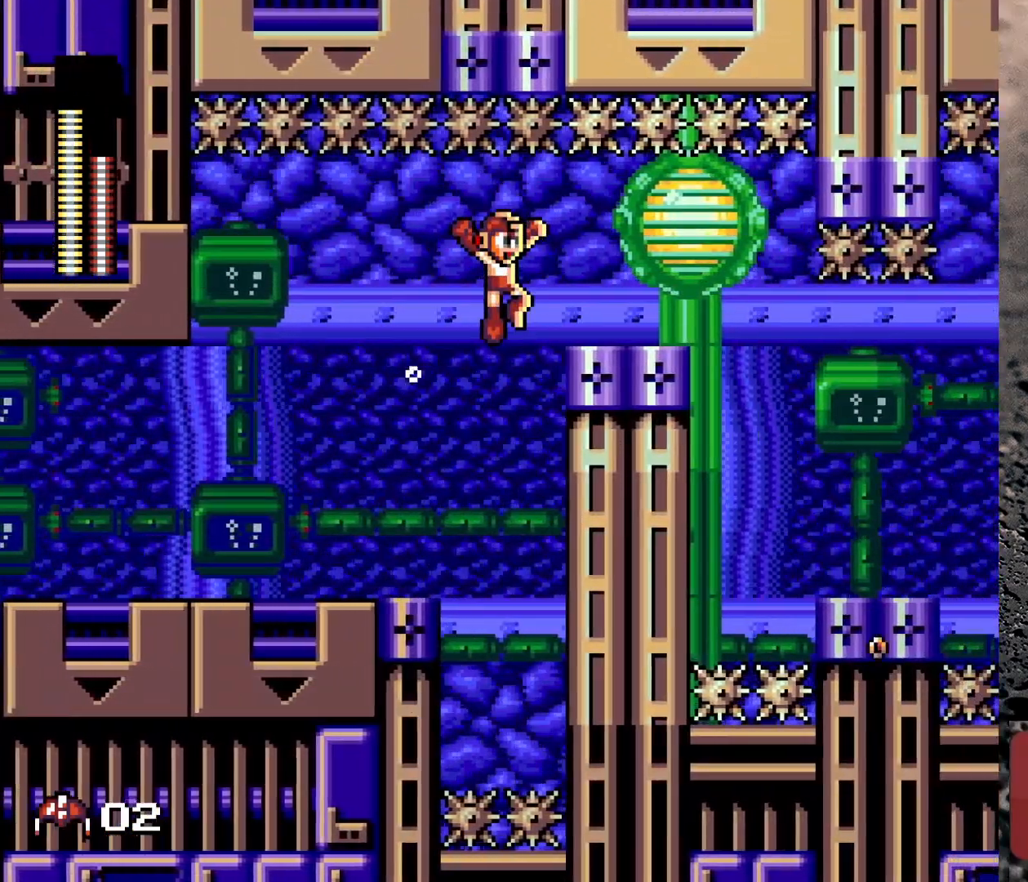
{"buttons": [], "events": [[500, "DPAD_RIGHT", "up"]]}
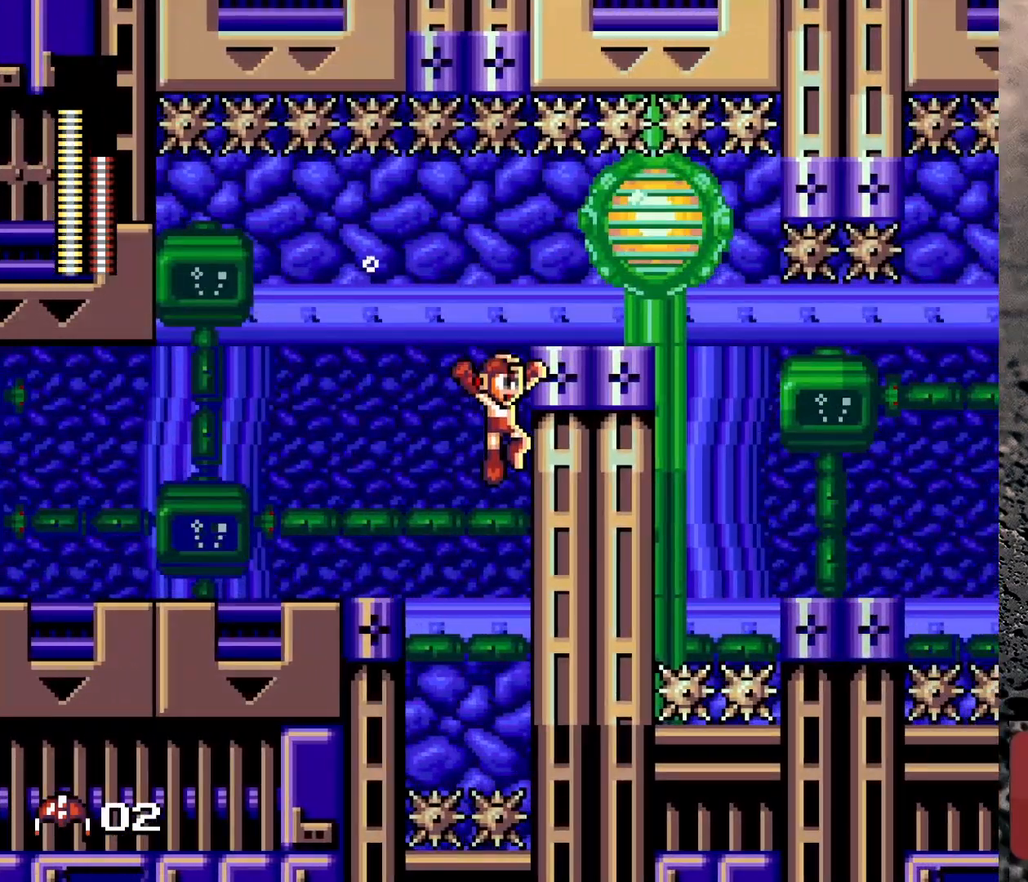
{"buttons": ["Y", "DPAD_UP", "DPAD_LEFT"], "events": [[33, "DPAD_LEFT", "down"], [50, "DPAD_UP", "down"], [83, "B", "down"], [100, "Y", "down"], [250, "B", "up"], [267, "B", "down"], [333, "B", "up"], [350, "Y", "up"], [367, "Y", "down"], [400, "B", "down"], [483, "B", "up"], [483, "Y", "up"], [500, "Y", "down"]]}
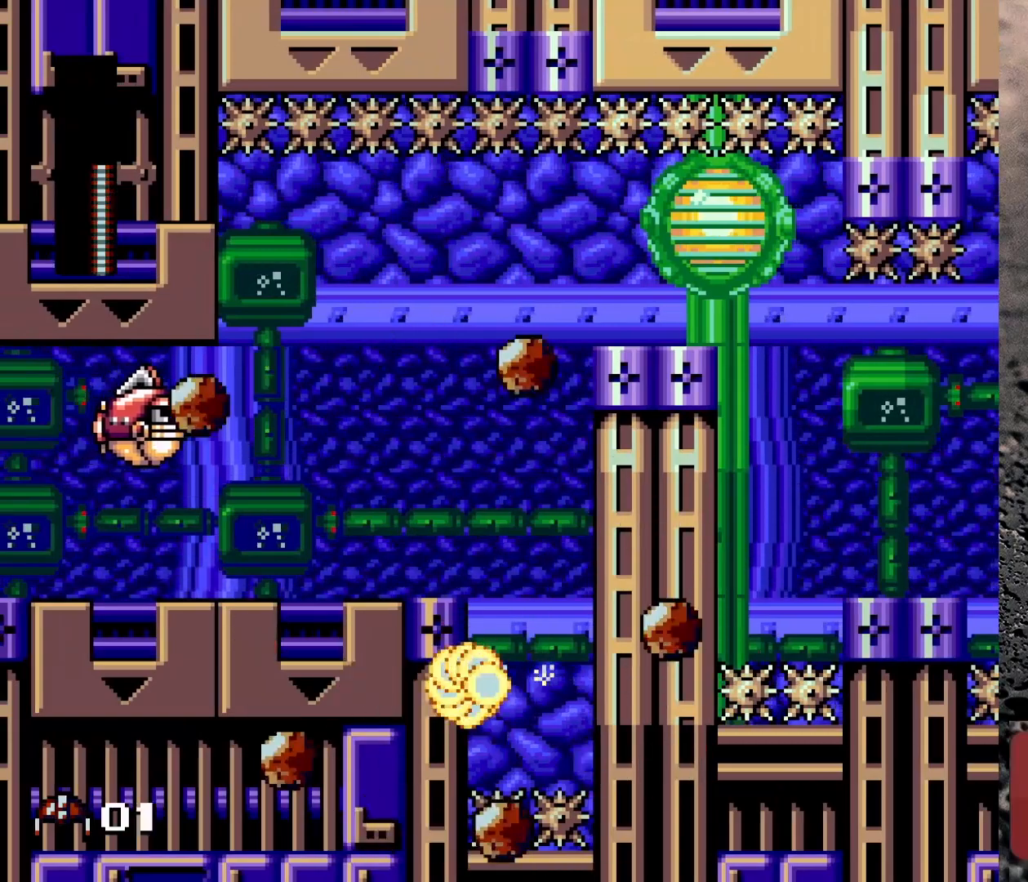
{"buttons": []}
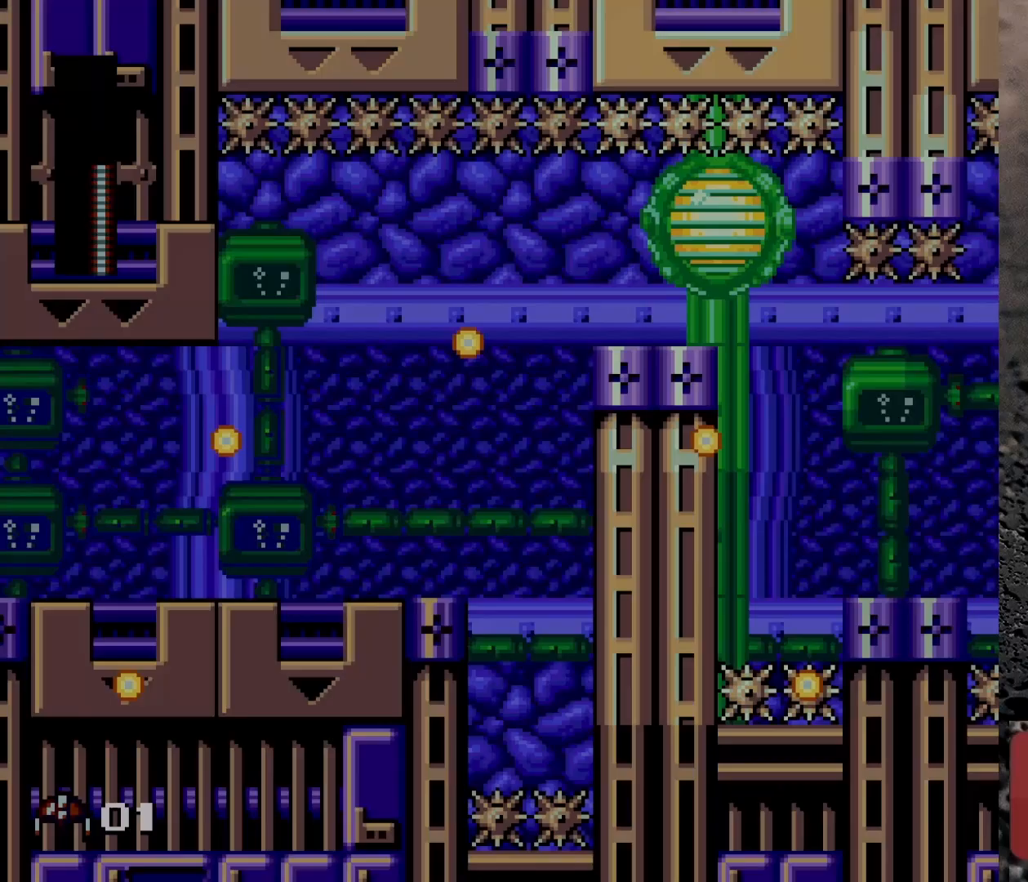
{"buttons": [], "events": []}
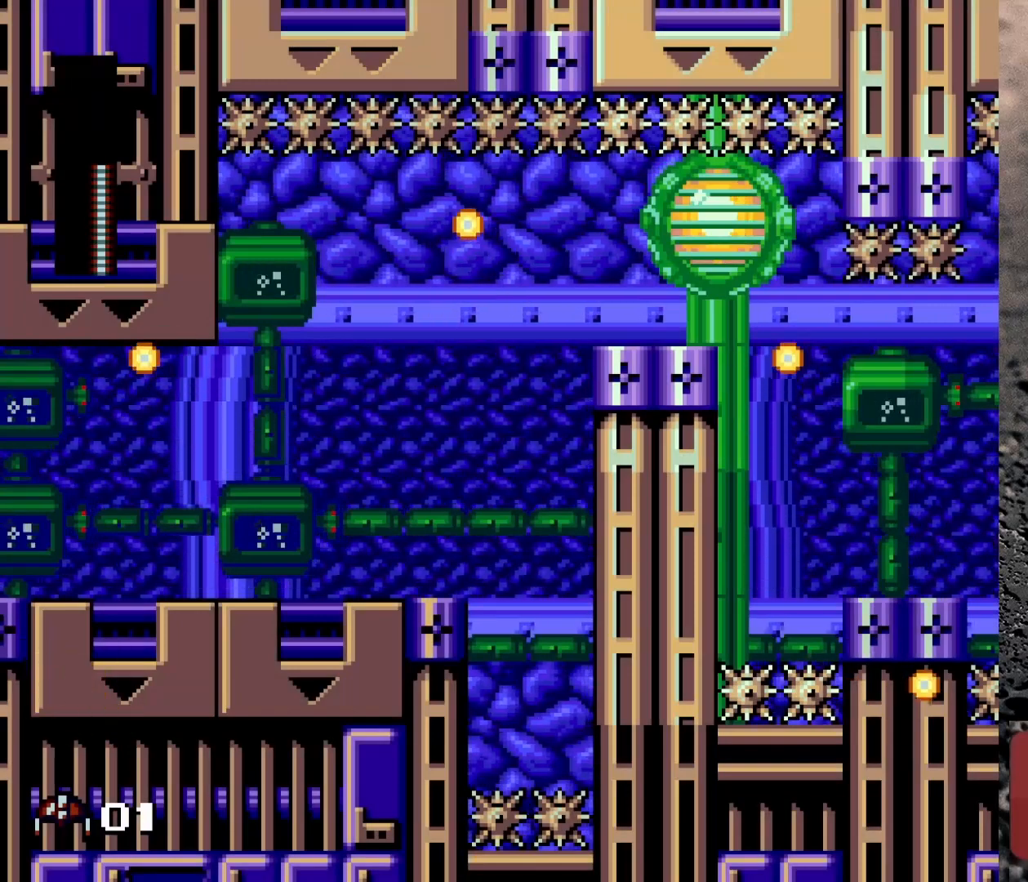
{"buttons": [], "events": []}
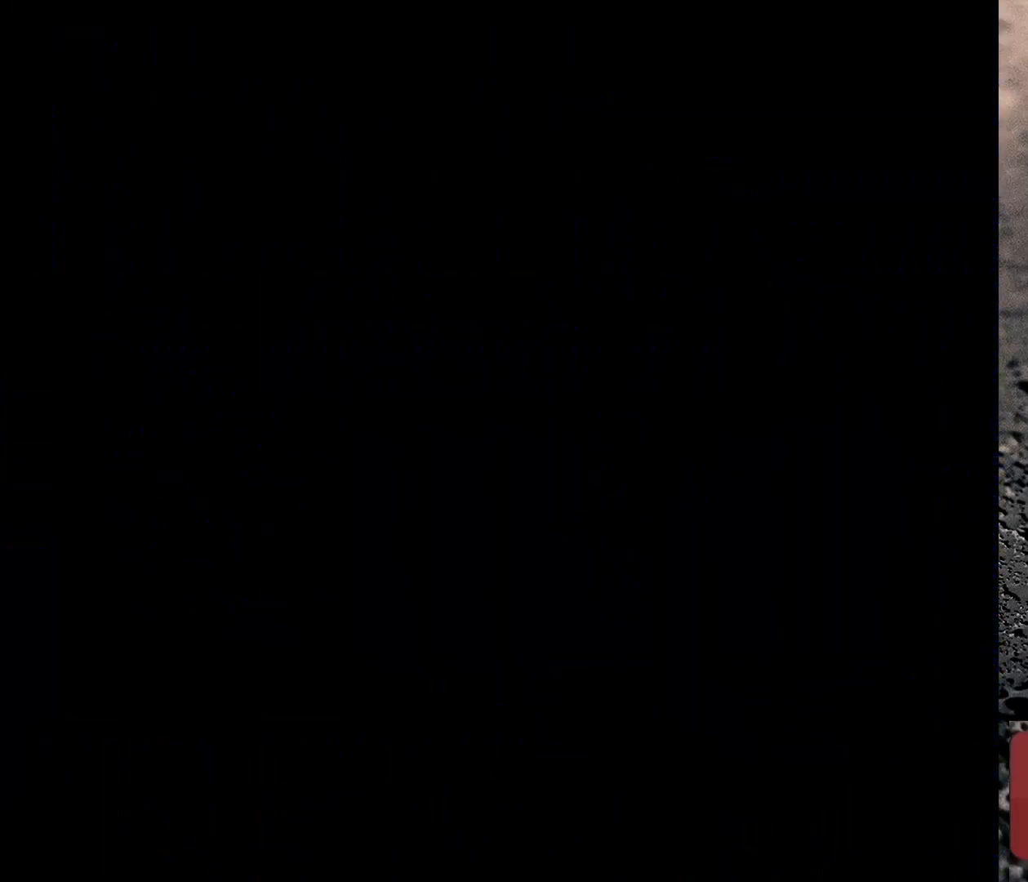
{"buttons": [], "events": []}
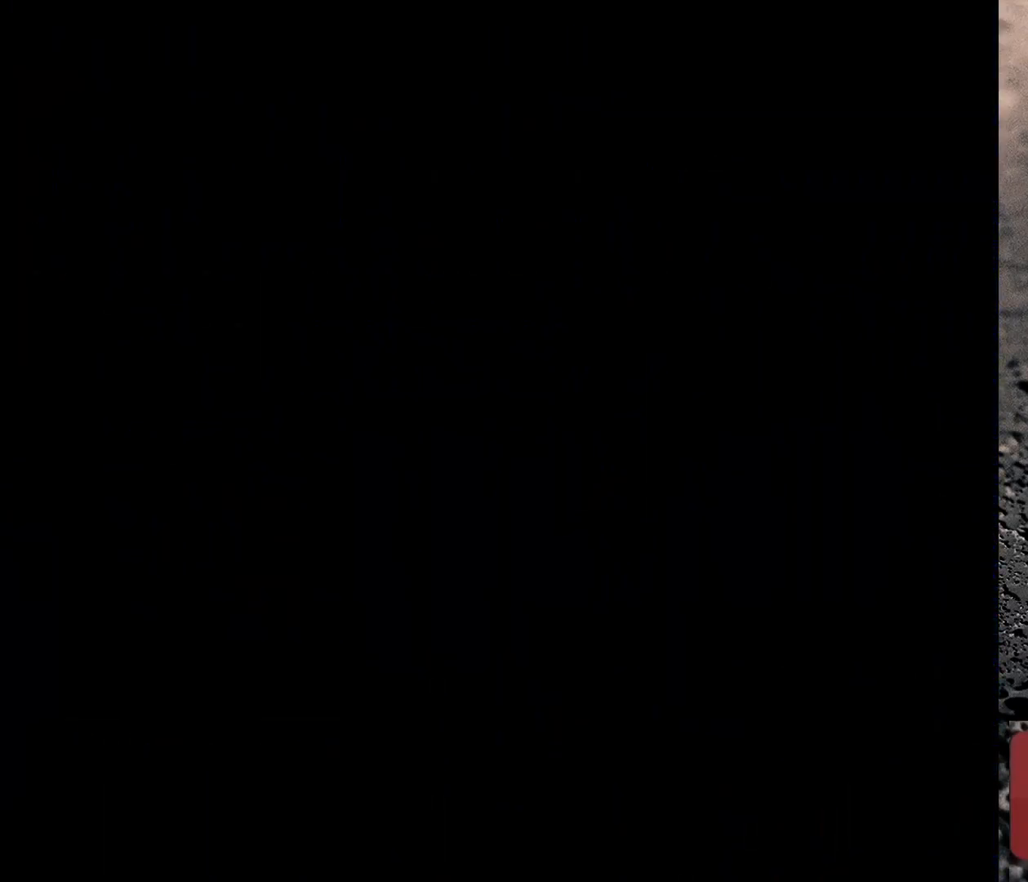
{"buttons": [], "events": []}
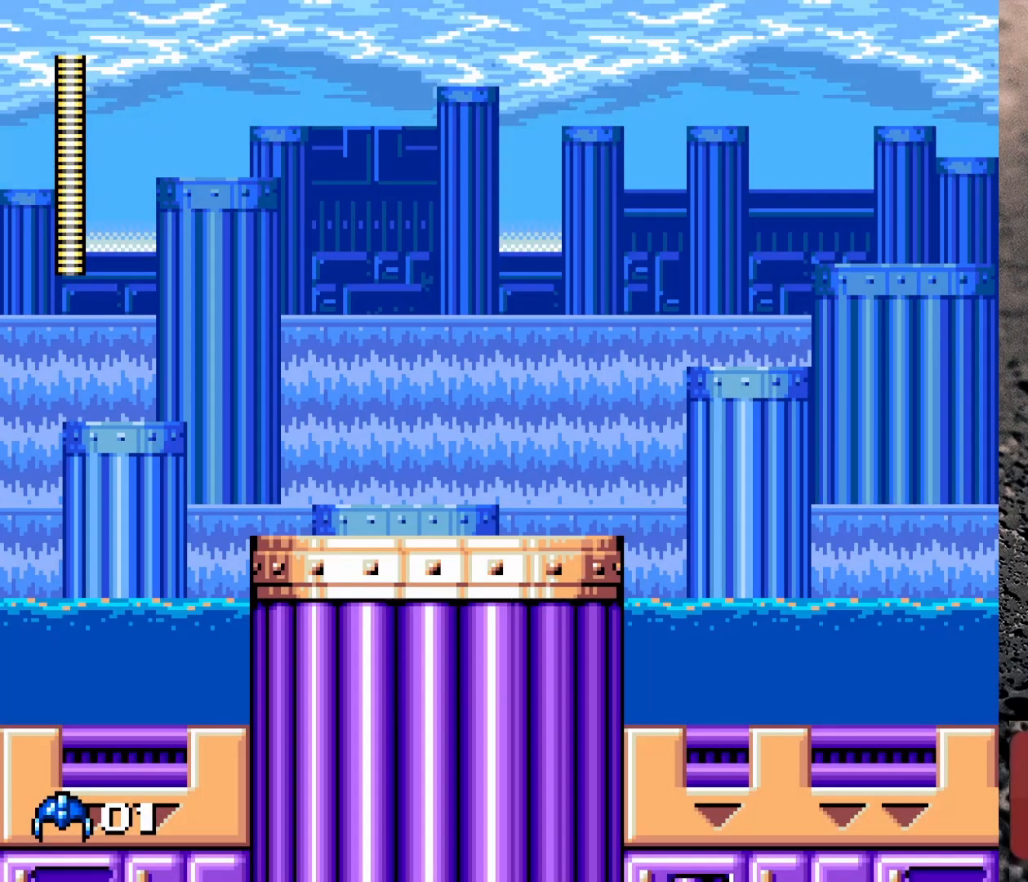
{"buttons": [], "events": []}
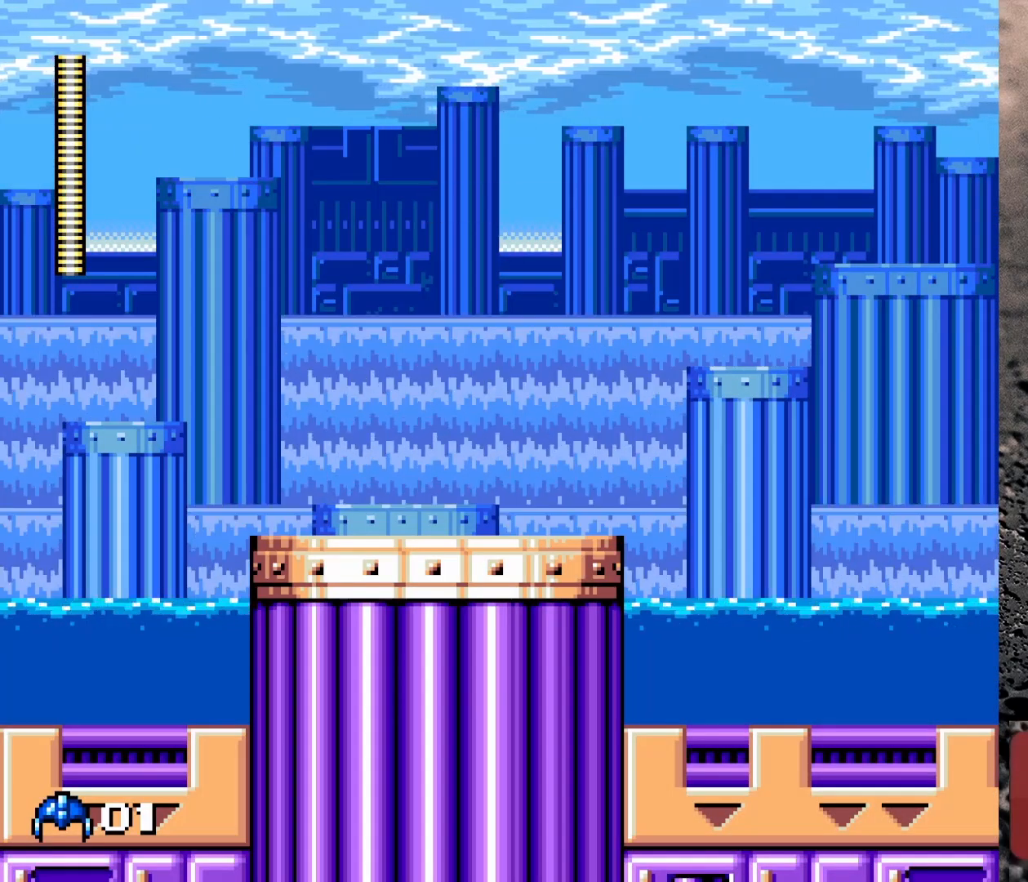
{"buttons": ["DPAD_DOWN", "DPAD_RIGHT"], "events": [[200, "DPAD_RIGHT", "down"], [383, "DPAD_DOWN", "down"]]}
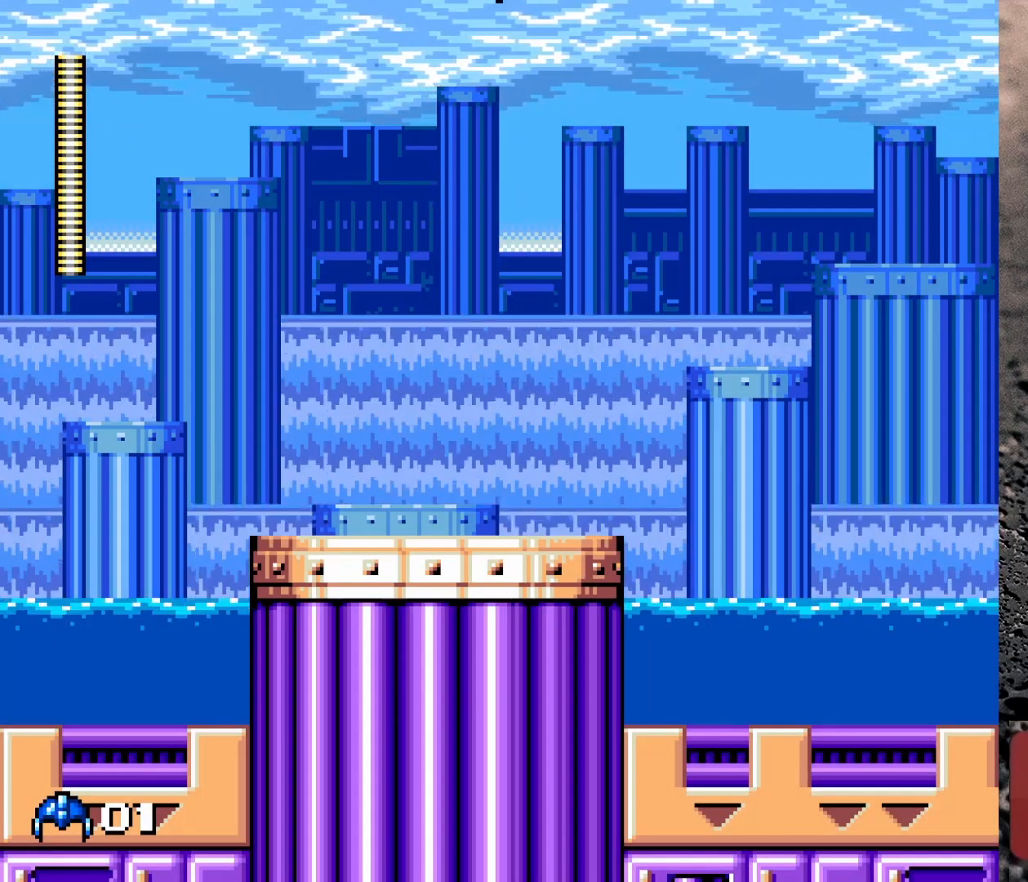
{"buttons": ["DPAD_RIGHT"], "events": [[383, "DPAD_DOWN", "up"]]}
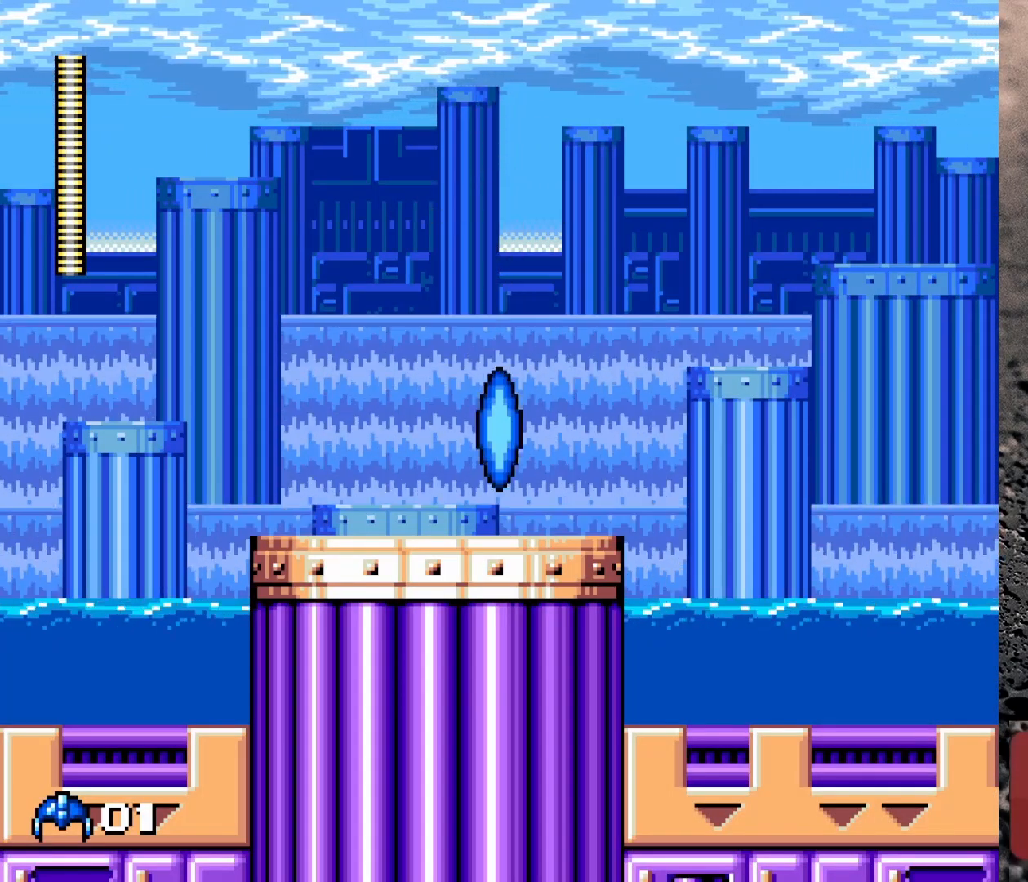
{"buttons": ["DPAD_RIGHT", "START"], "events": [[400, "START", "down"]]}
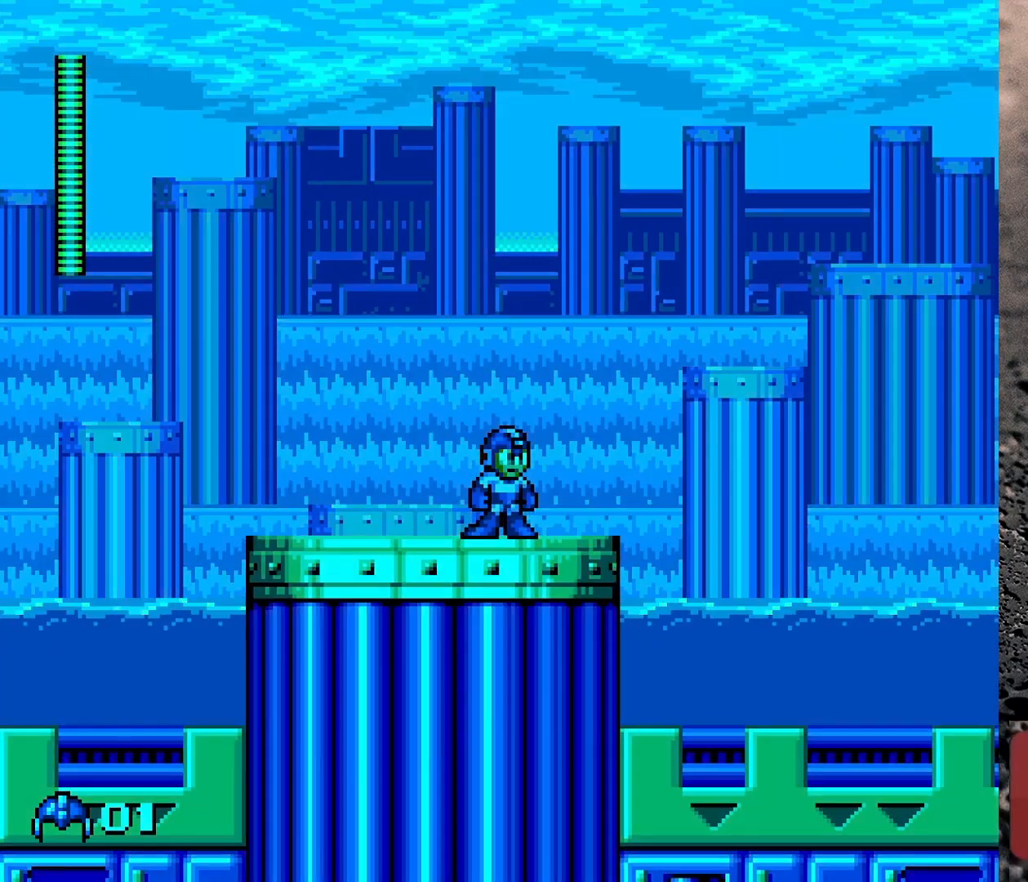
{"buttons": [], "events": [[33, "START", "up"], [83, "DPAD_RIGHT", "up"]]}
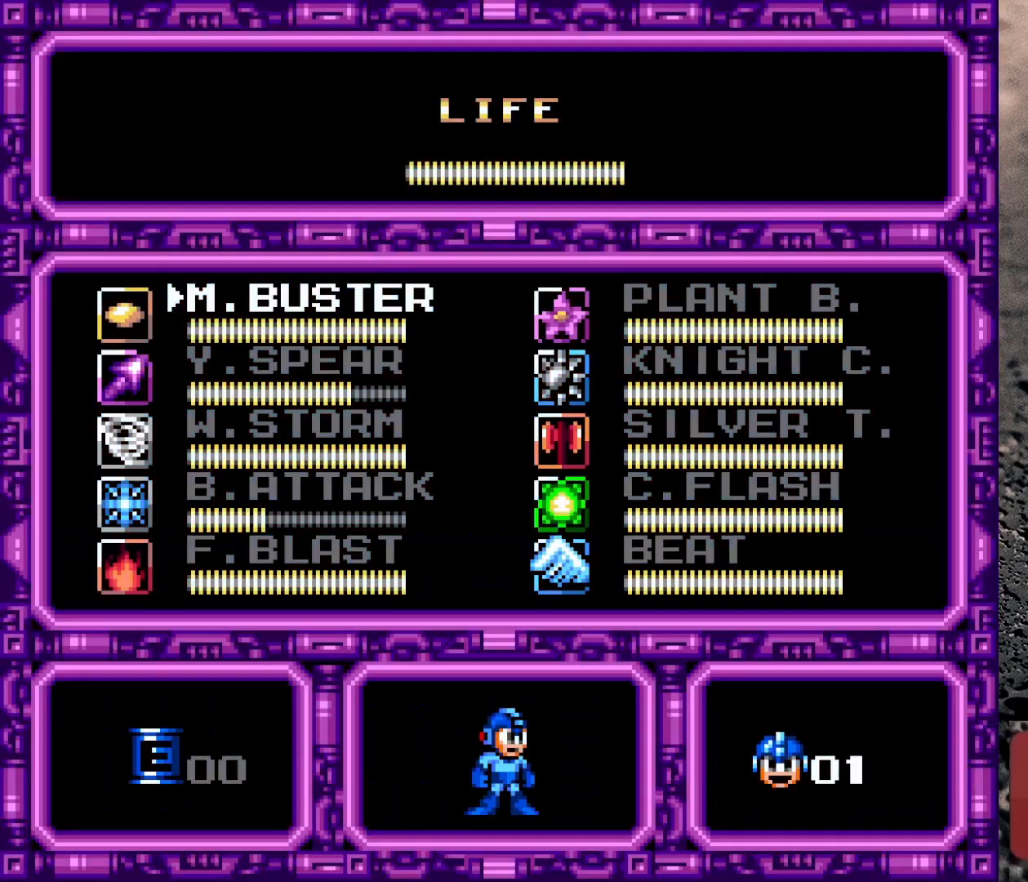
{"buttons": [], "events": [[200, "DPAD_LEFT", "down"], [283, "DPAD_LEFT", "up"]]}
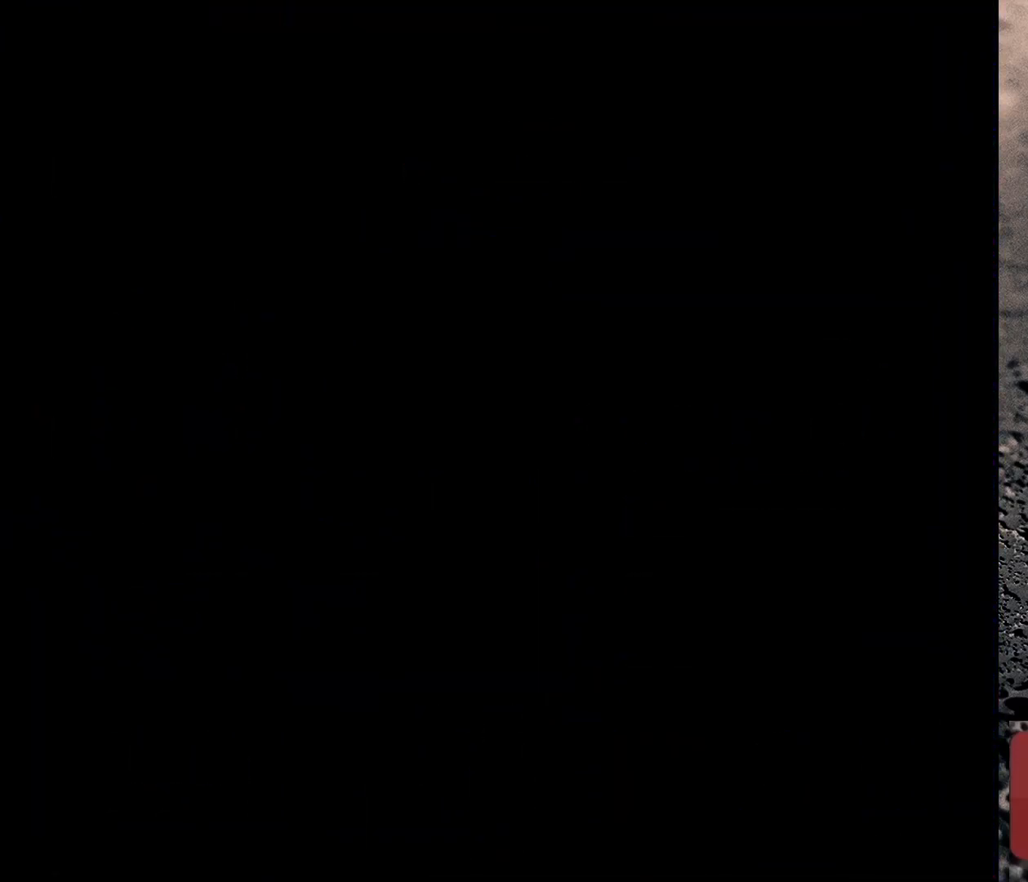
{"buttons": [], "events": []}